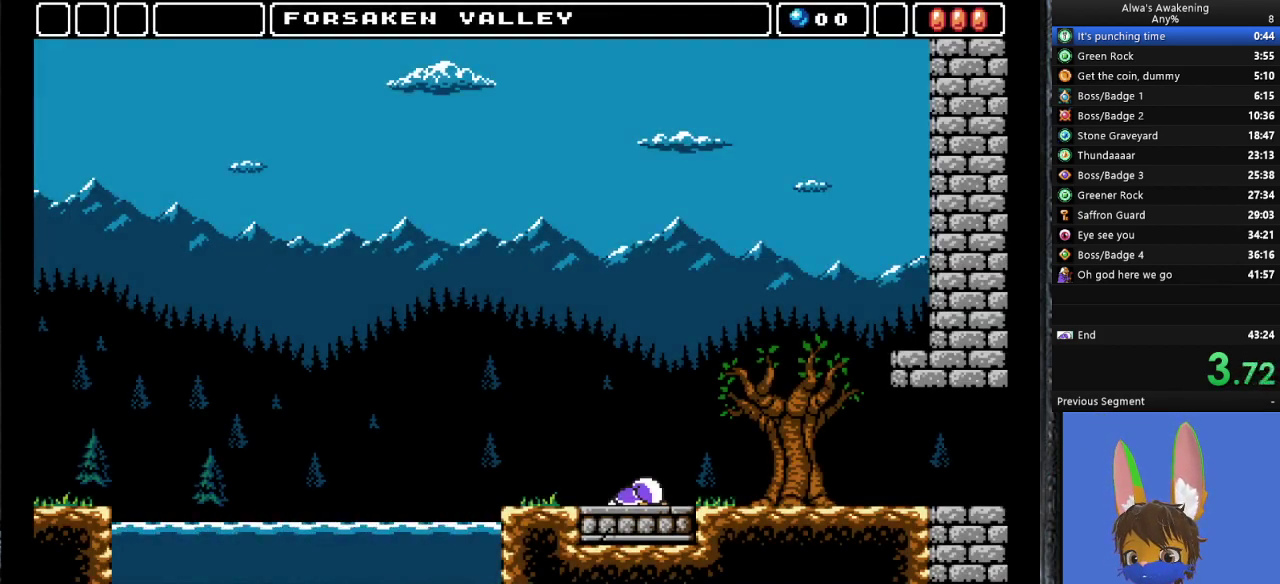
Gameplay with a controller (PlayStation layout); each line is a JSON object with the inputs held at the frame after it. "events" lists button and stick changes between this image and that frame as [ms after this image, input, new state], when the widget could be followed in between. Not read: right_stick.
{"buttons": [], "left_stick": "center", "events": []}
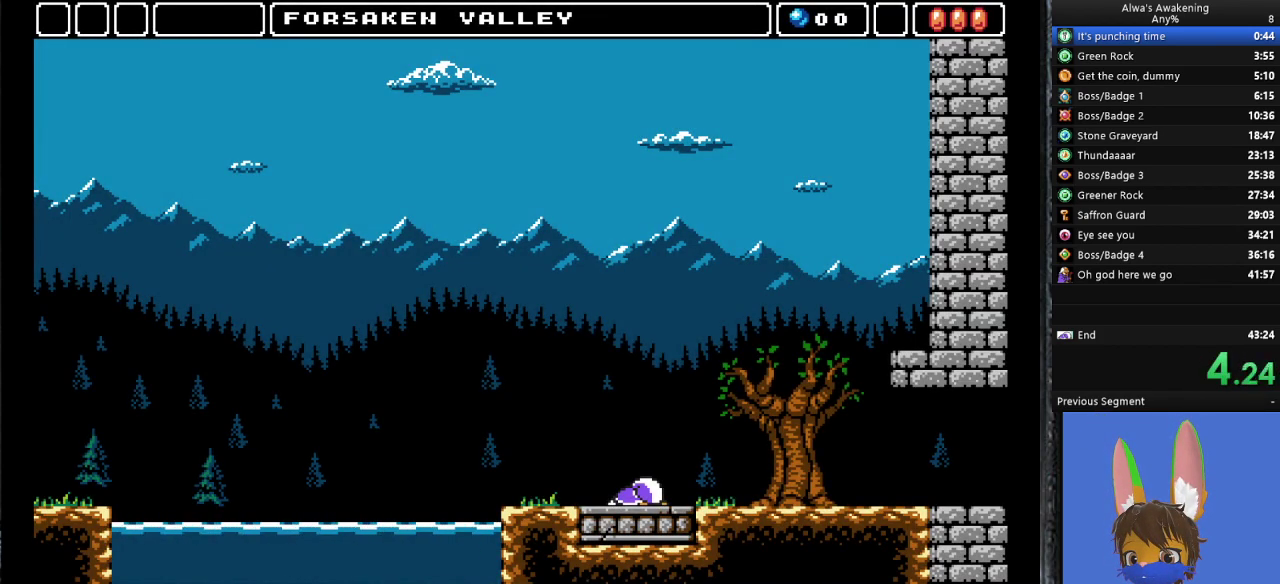
{"buttons": [], "left_stick": "center", "events": []}
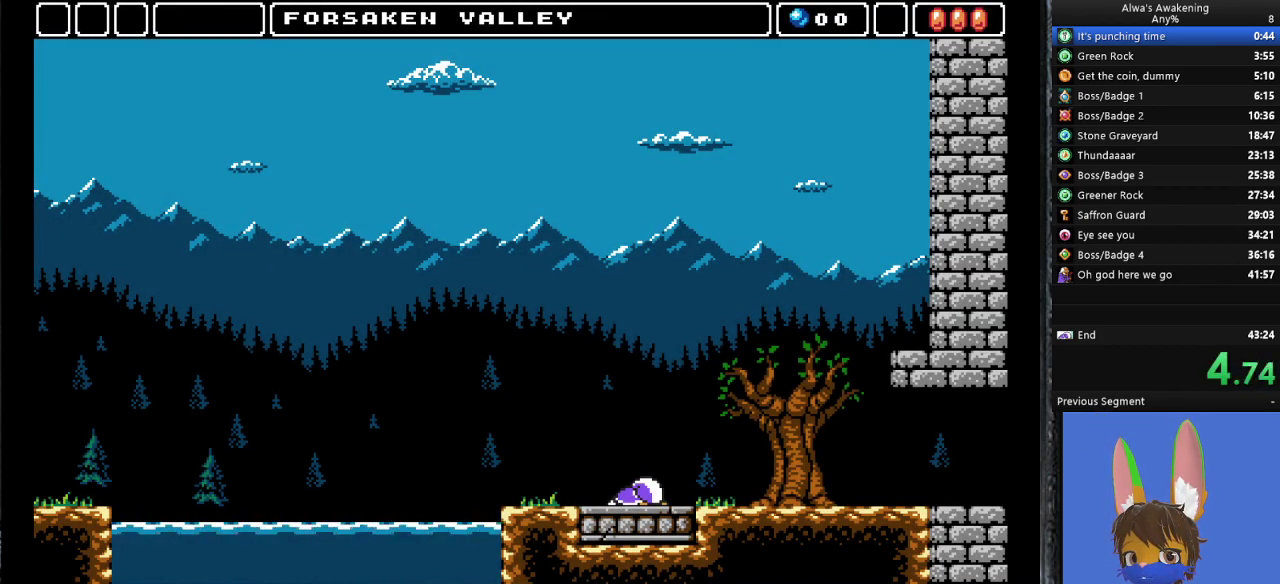
{"buttons": [], "left_stick": "center", "events": []}
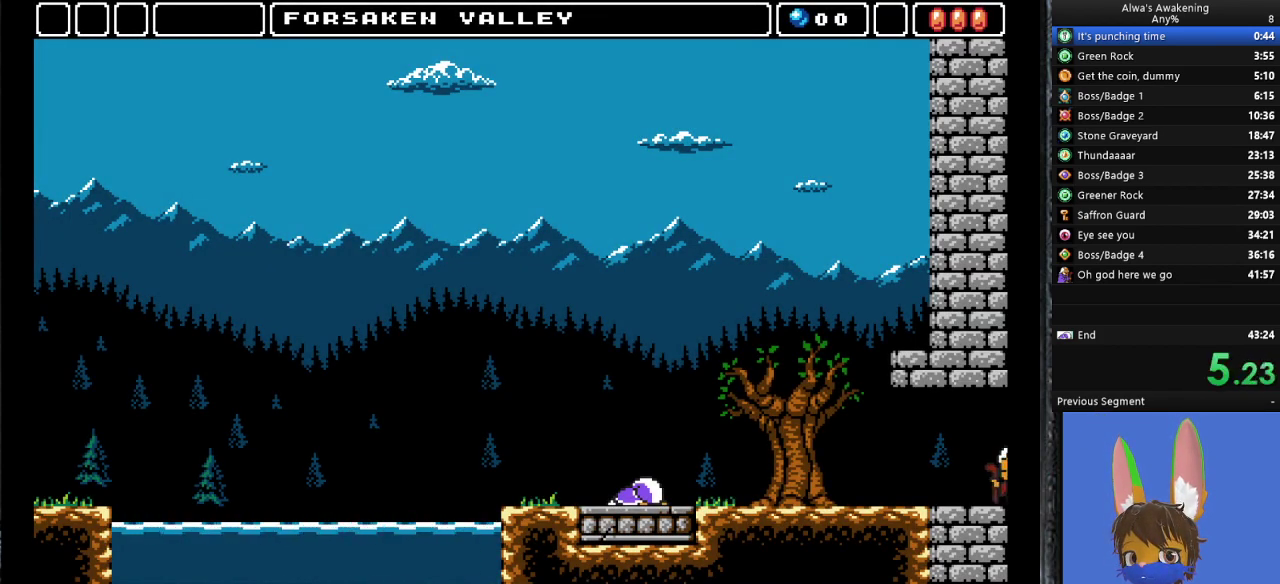
{"buttons": [], "left_stick": "center", "events": []}
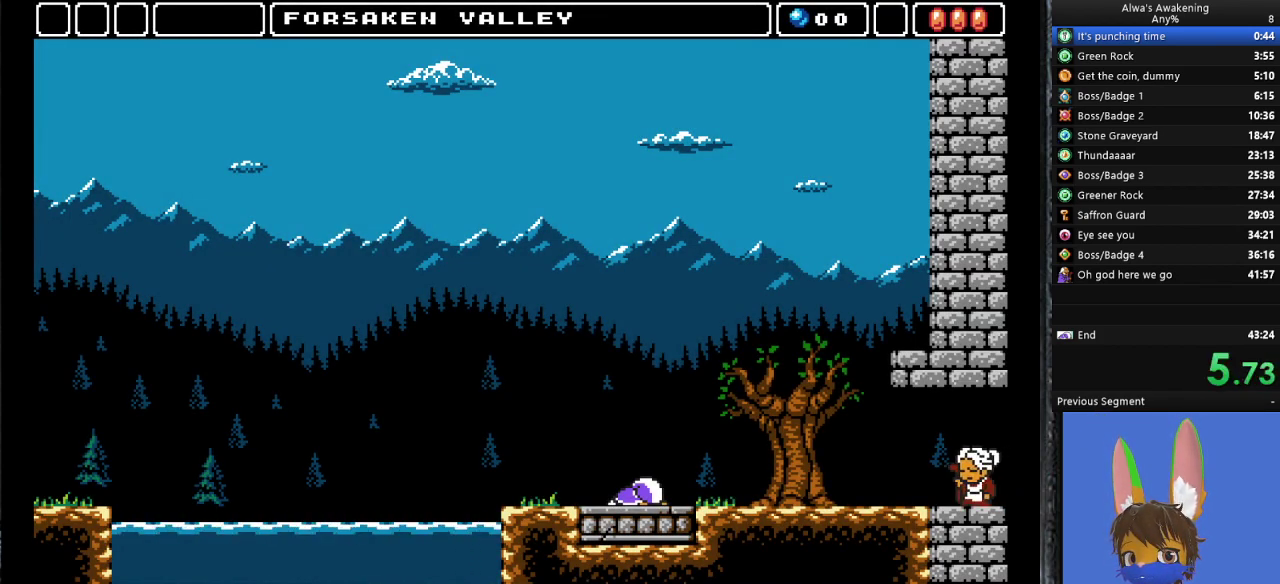
{"buttons": [], "left_stick": "center", "events": []}
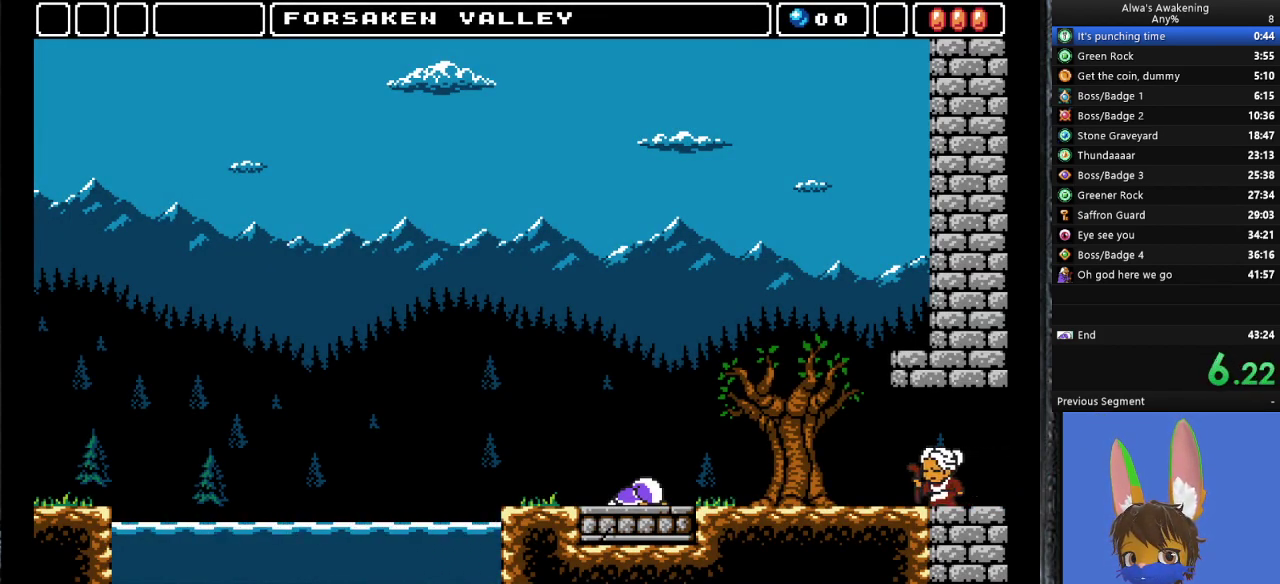
{"buttons": [], "left_stick": "center", "events": []}
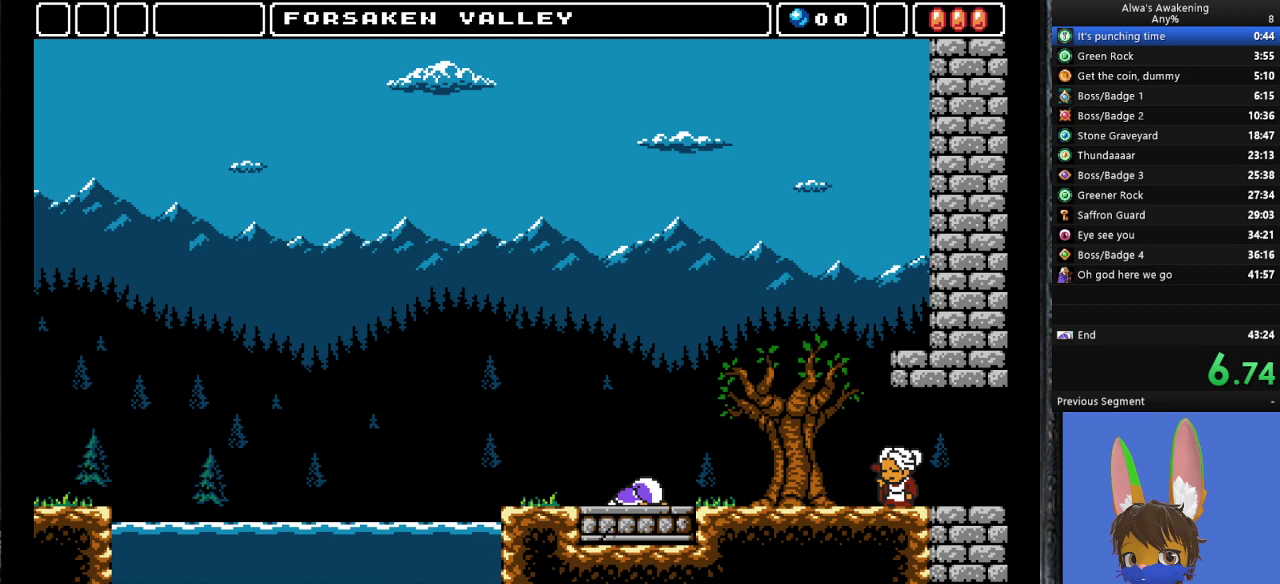
{"buttons": ["SQUARE", "DPAD_RIGHT"], "left_stick": "center", "events": [[200, "DPAD_RIGHT", "down"], [400, "SQUARE", "down"], [433, "SQUARE", "up"], [500, "SQUARE", "down"]]}
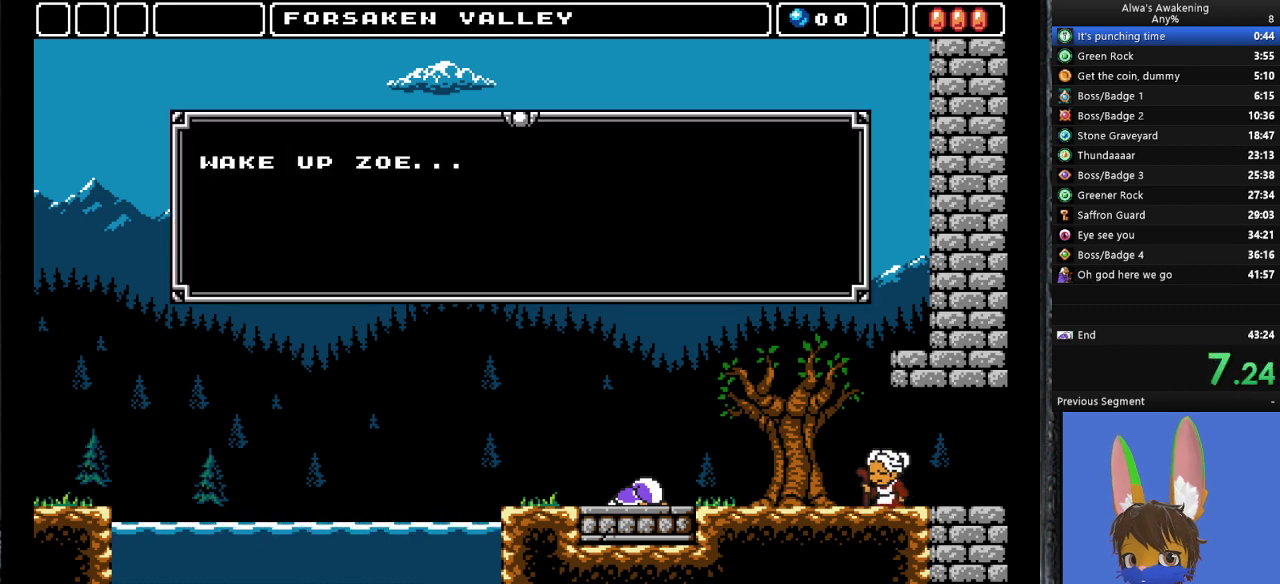
{"buttons": ["SQUARE", "DPAD_RIGHT"], "left_stick": "center", "events": [[133, "SQUARE", "up"], [200, "SQUARE", "down"], [333, "SQUARE", "up"], [367, "SQUARE", "down"], [433, "SQUARE", "up"], [467, "SQUARE", "down"]]}
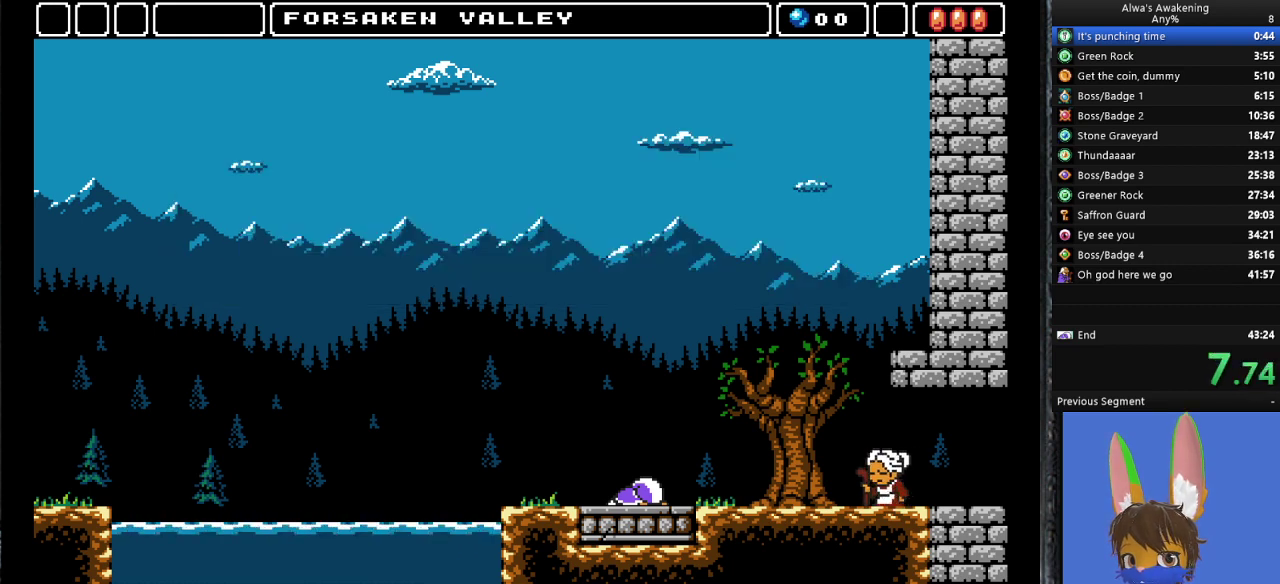
{"buttons": [], "left_stick": "center", "events": [[33, "SQUARE", "up"], [367, "DPAD_RIGHT", "up"]]}
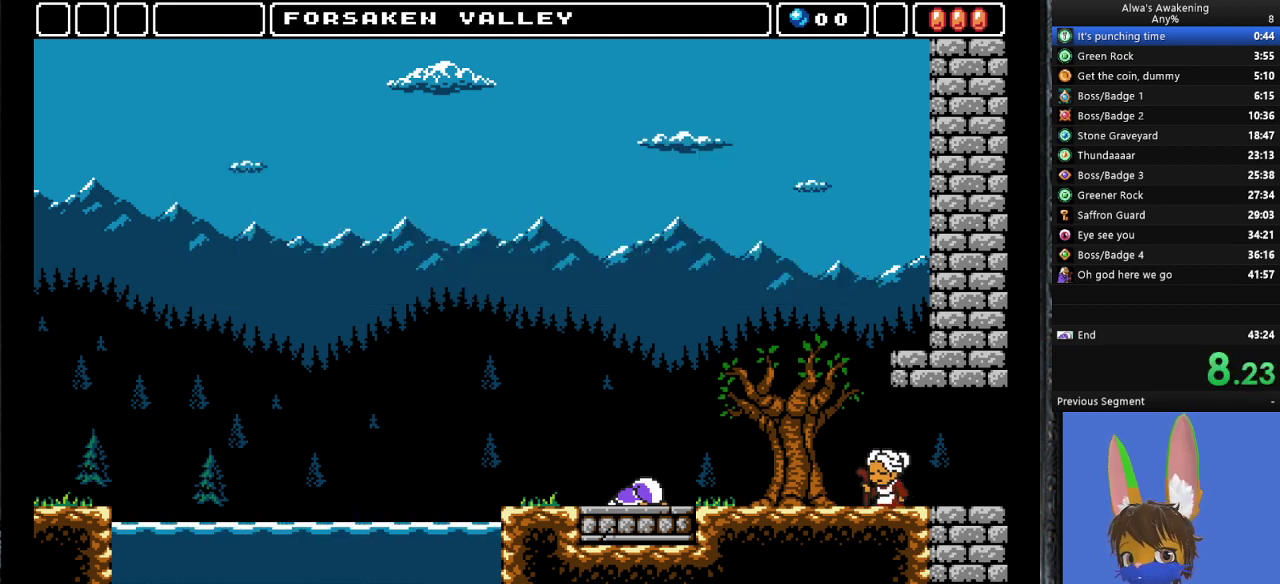
{"buttons": [], "left_stick": "center", "events": []}
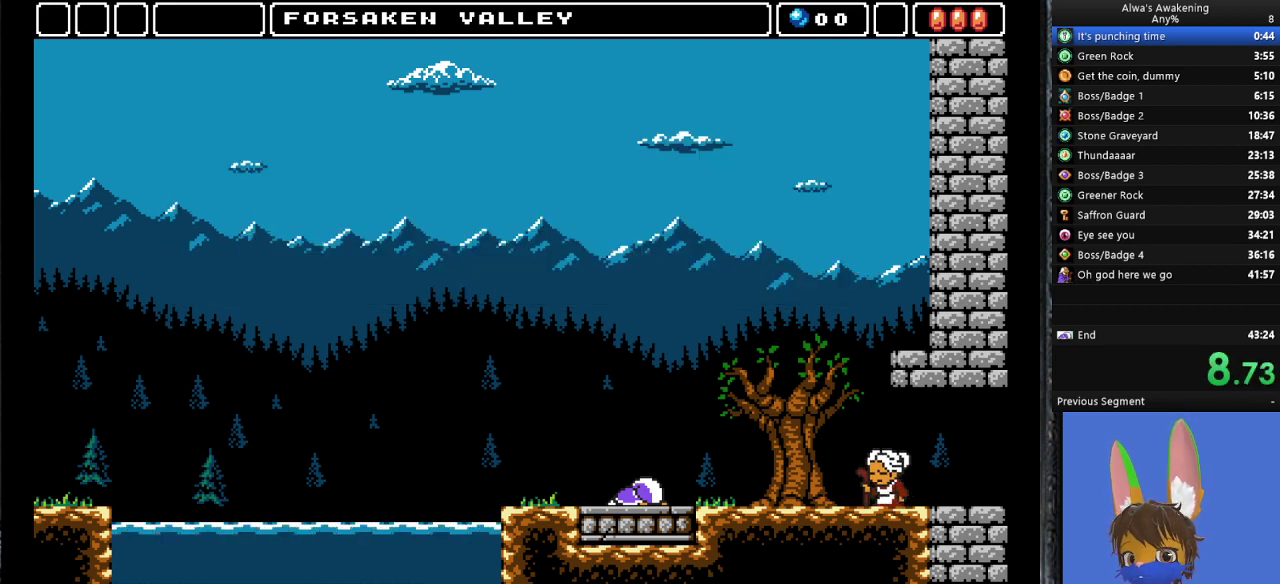
{"buttons": [], "left_stick": "center", "events": []}
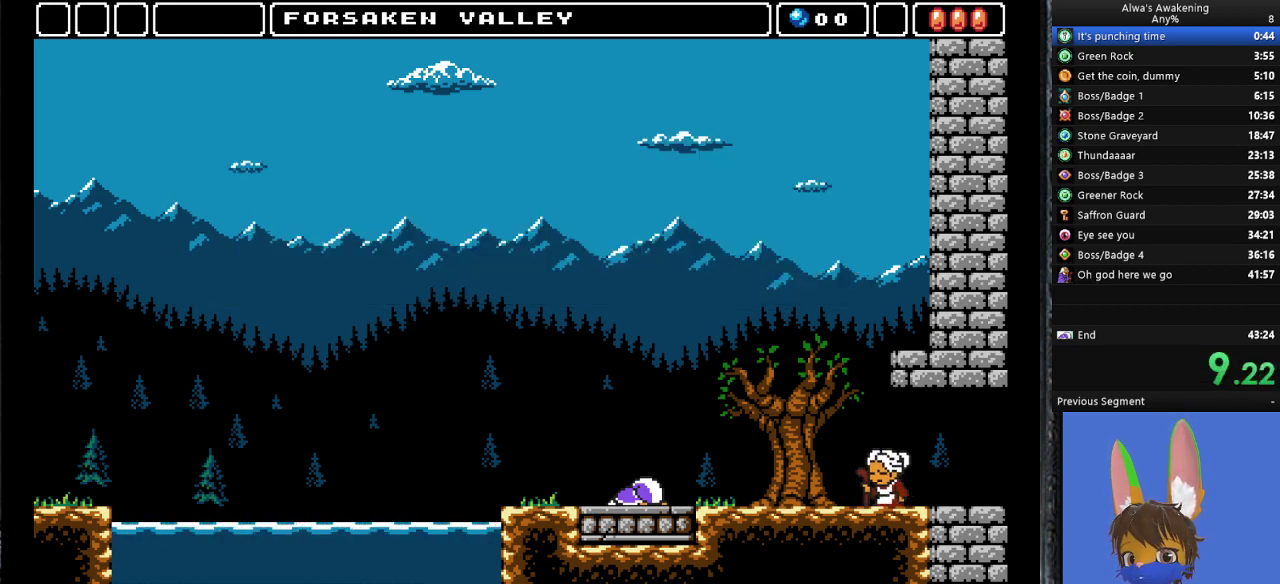
{"buttons": [], "left_stick": "center", "events": []}
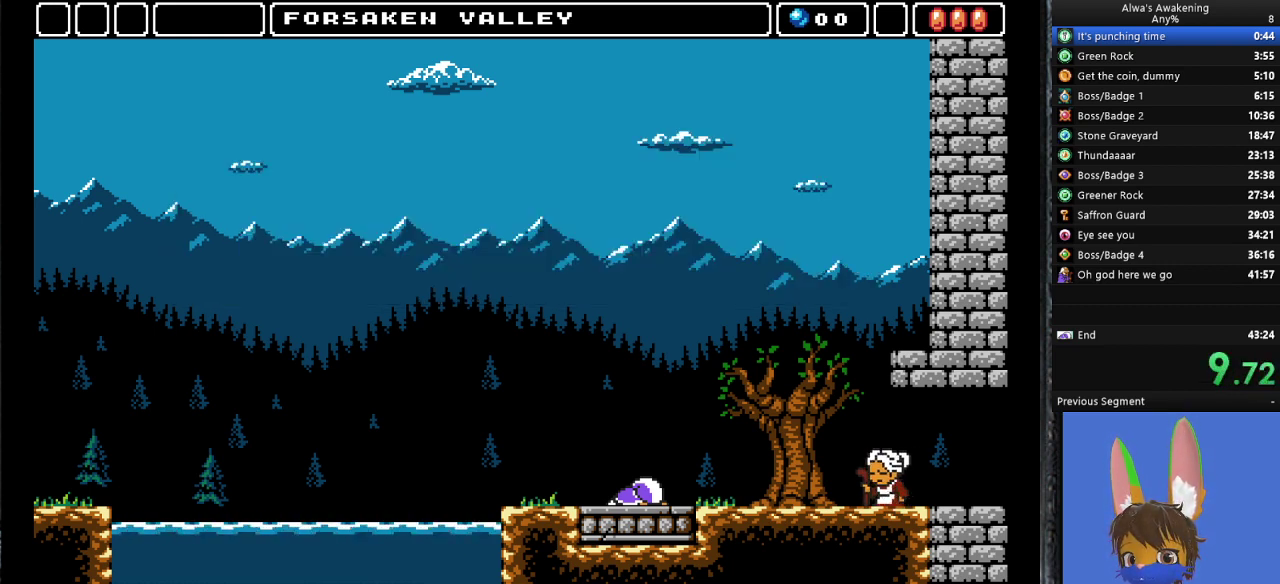
{"buttons": [], "left_stick": "center", "events": []}
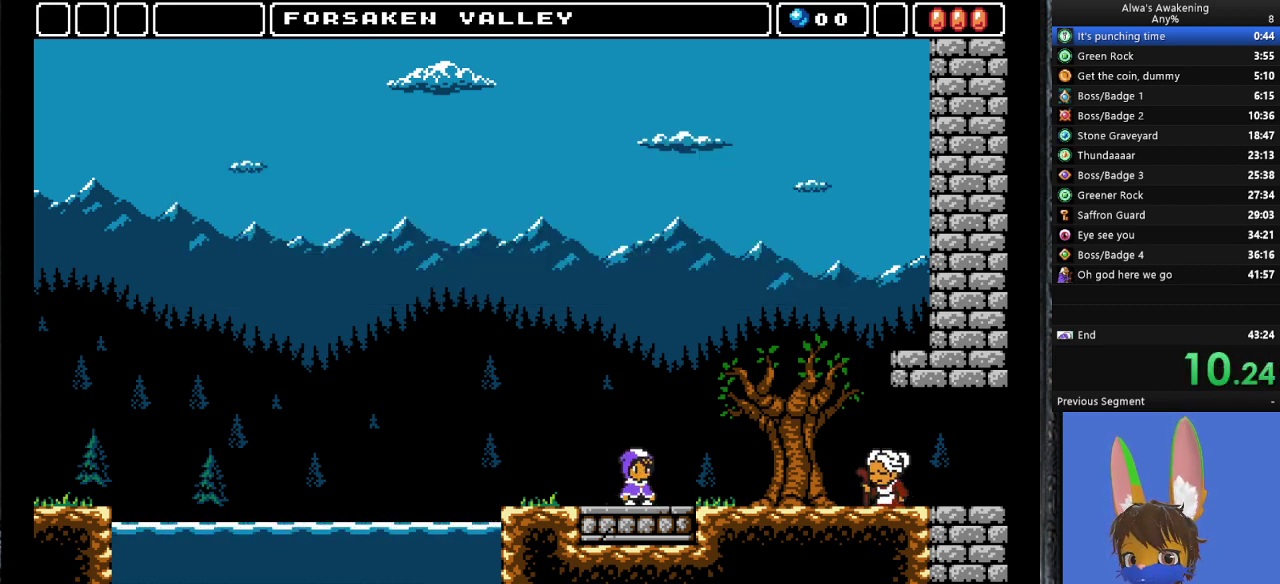
{"buttons": ["DPAD_RIGHT"], "left_stick": "center", "events": [[367, "DPAD_RIGHT", "down"]]}
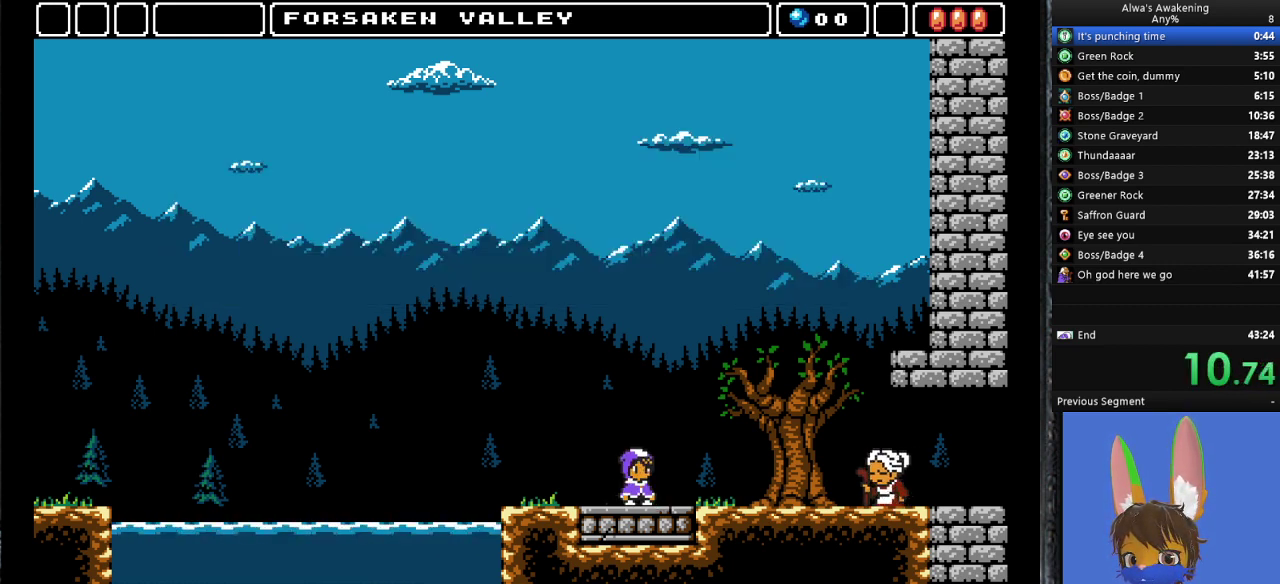
{"buttons": ["SQUARE", "DPAD_RIGHT"], "left_stick": "center", "events": [[100, "SQUARE", "down"], [167, "SQUARE", "up"], [300, "SQUARE", "down"], [367, "SQUARE", "up"], [400, "SQUARE", "down"], [433, "SQUARE", "up"], [500, "SQUARE", "down"]]}
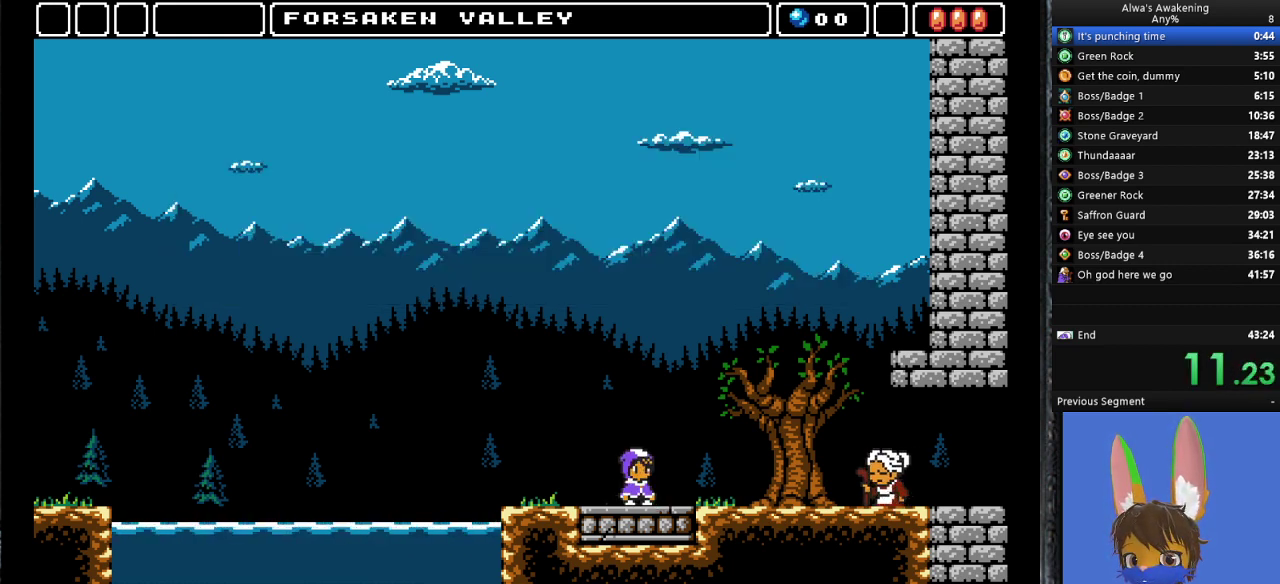
{"buttons": ["DPAD_RIGHT"], "left_stick": "center", "events": [[67, "SQUARE", "up"], [100, "SQUARE", "down"], [133, "SQUARE", "up"], [233, "SQUARE", "down"], [267, "SQUARE", "up"], [333, "SQUARE", "down"], [367, "SQUARE", "up"], [433, "SQUARE", "down"], [467, "SQUARE", "up"]]}
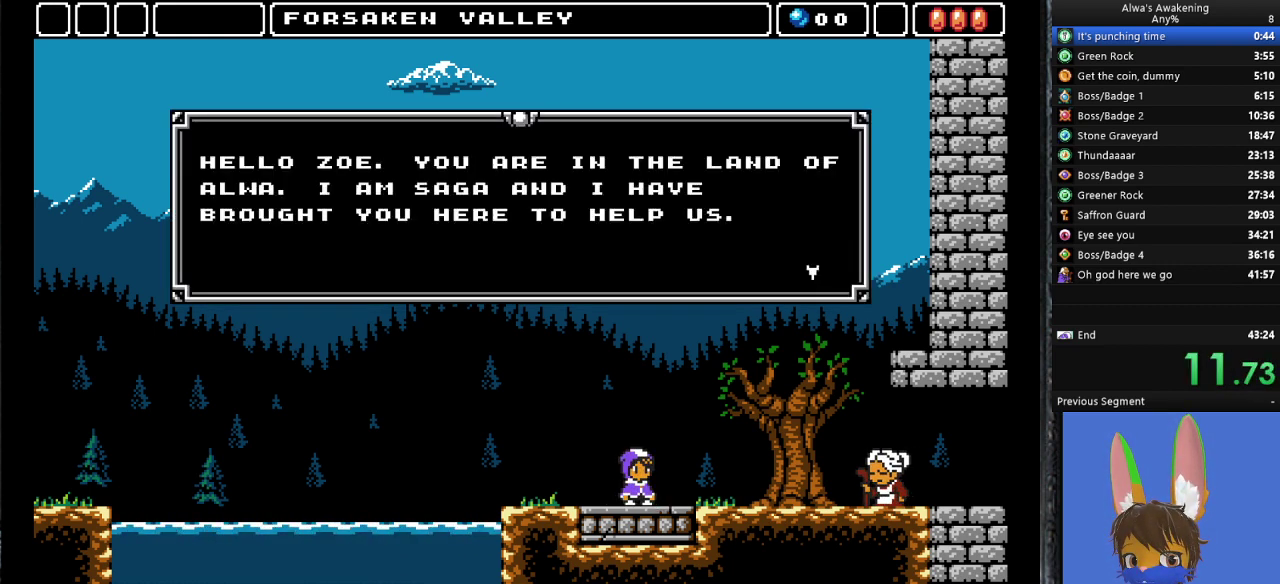
{"buttons": ["DPAD_RIGHT"], "left_stick": "center", "events": [[33, "SQUARE", "down"], [67, "SQUARE", "up"], [167, "SQUARE", "down"], [200, "SQUARE", "up"], [267, "SQUARE", "down"], [300, "SQUARE", "up"], [367, "SQUARE", "down"], [400, "SQUARE", "up"], [467, "SQUARE", "down"], [500, "SQUARE", "up"]]}
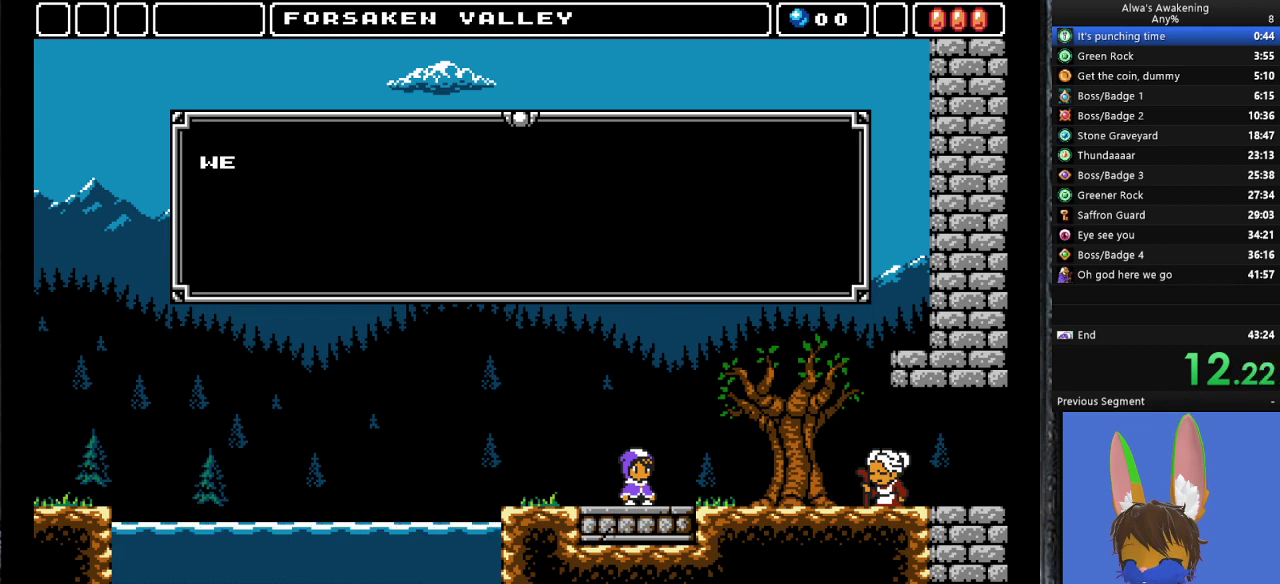
{"buttons": ["SQUARE", "DPAD_RIGHT"], "left_stick": "center", "events": [[100, "SQUARE", "down"], [133, "SQUARE", "up"], [200, "SQUARE", "down"], [233, "SQUARE", "up"], [300, "SQUARE", "down"], [333, "SQUARE", "up"], [400, "SQUARE", "down"], [433, "SQUARE", "up"], [500, "SQUARE", "down"]]}
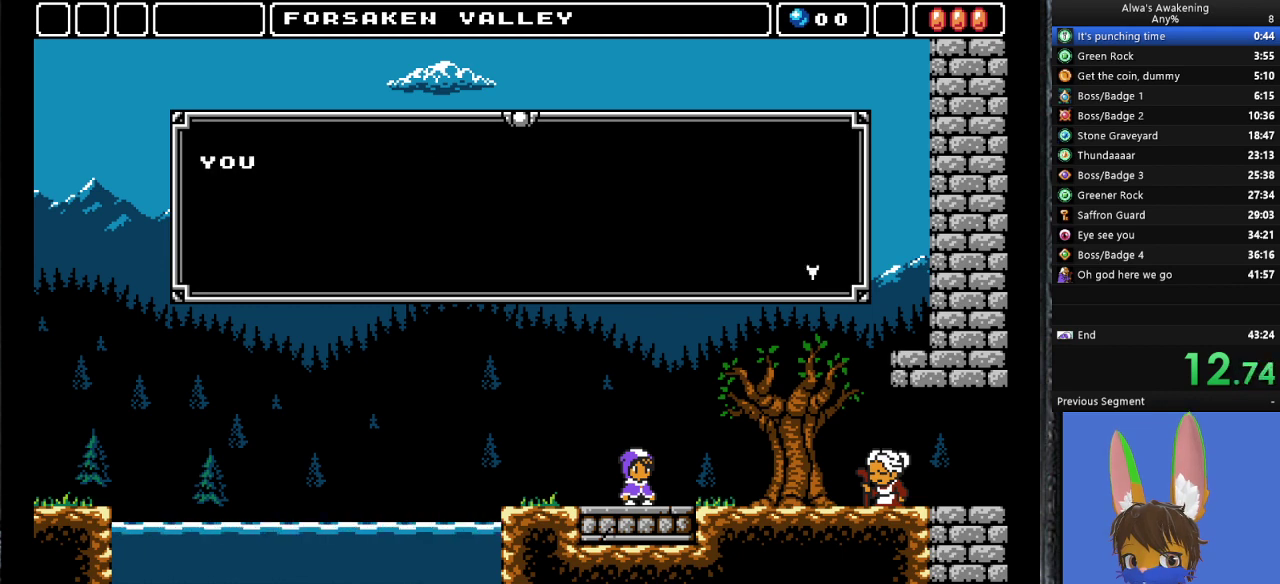
{"buttons": ["DPAD_RIGHT"], "left_stick": "center", "events": [[33, "SQUARE", "up"], [100, "SQUARE", "down"], [167, "SQUARE", "up"], [200, "SQUARE", "down"], [267, "SQUARE", "up"], [333, "SQUARE", "down"], [367, "SQUARE", "up"], [433, "SQUARE", "down"], [467, "SQUARE", "up"]]}
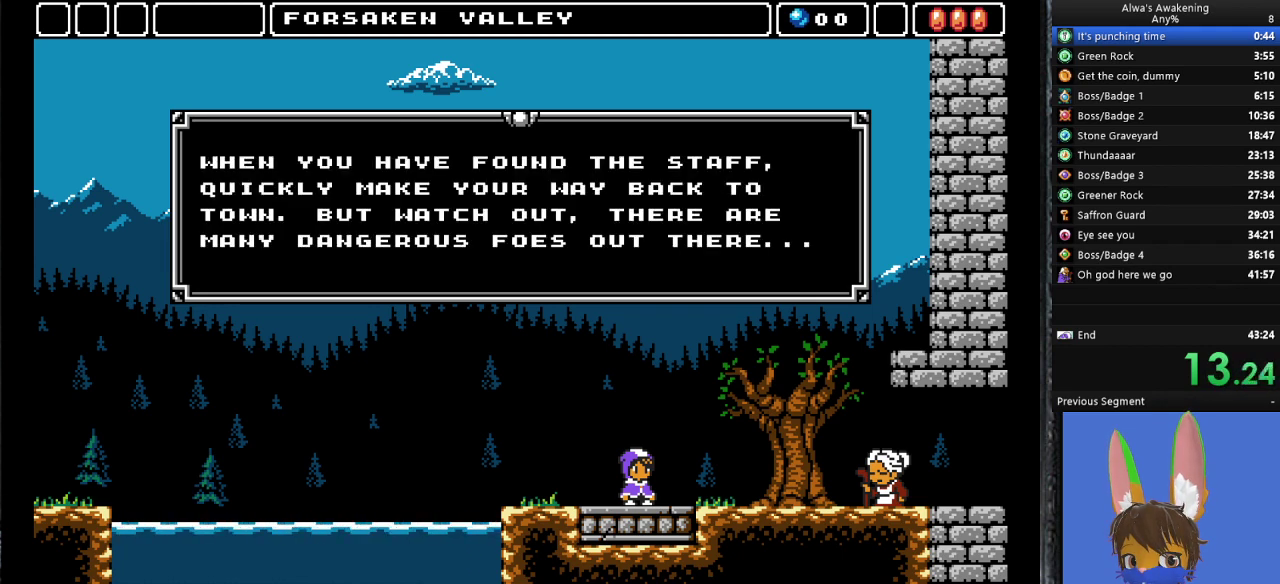
{"buttons": ["DPAD_RIGHT"], "left_stick": "center", "events": [[33, "SQUARE", "down"], [67, "SQUARE", "up"], [100, "SQUARE", "down"], [167, "SQUARE", "up"], [333, "SQUARE", "down"], [367, "SQUARE", "up"]]}
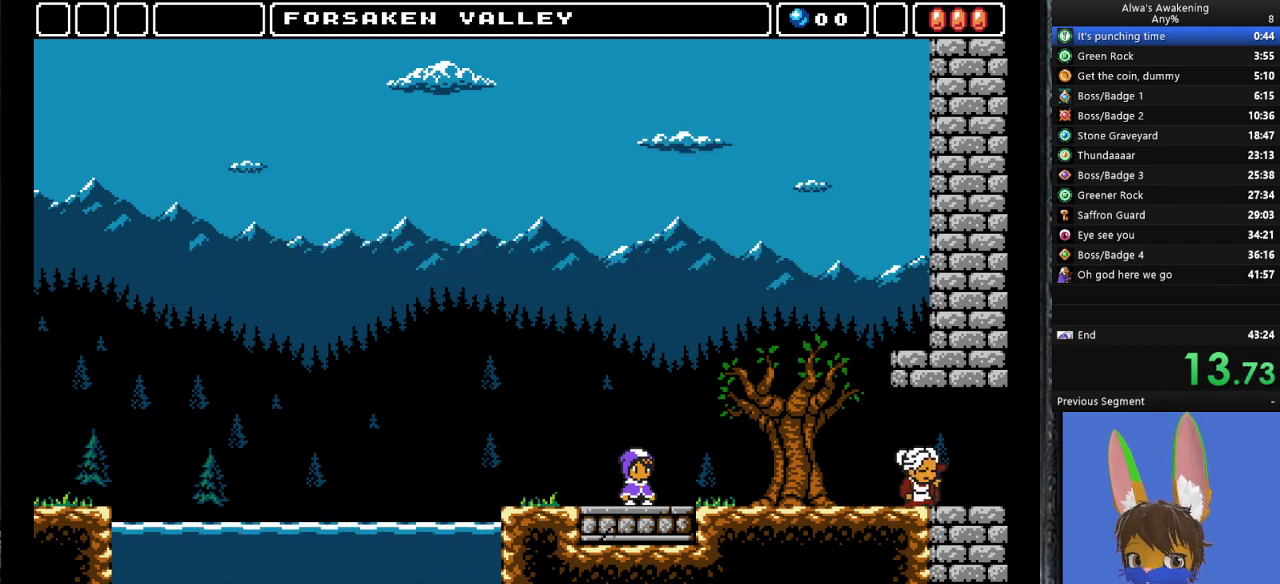
{"buttons": ["DPAD_RIGHT"], "left_stick": "center", "events": []}
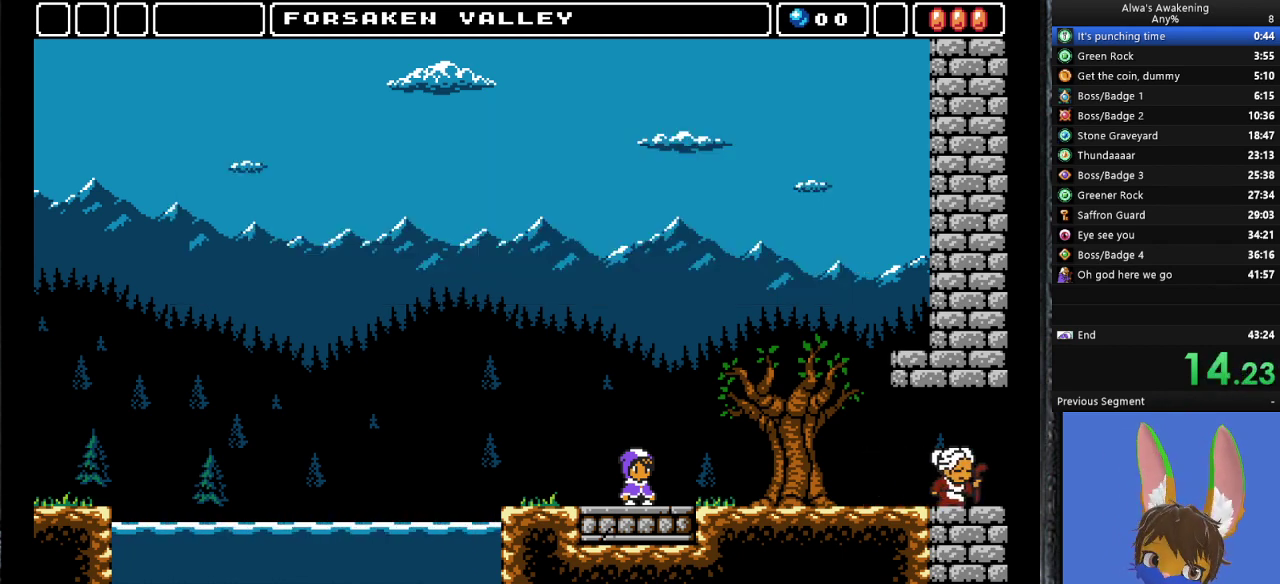
{"buttons": ["DPAD_RIGHT"], "left_stick": "center", "events": []}
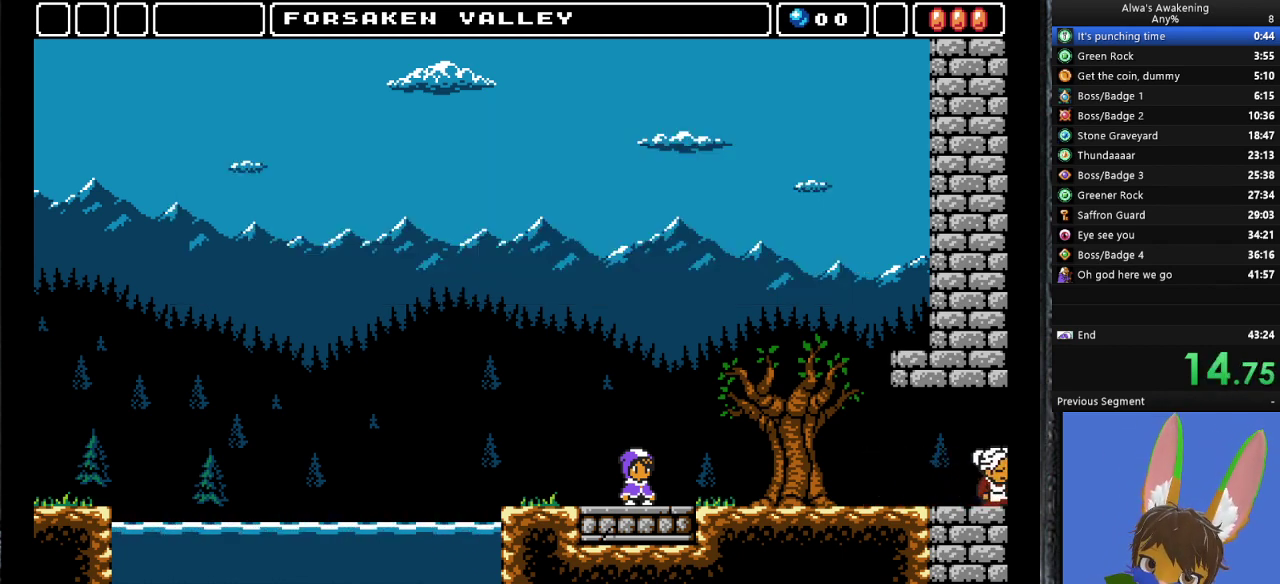
{"buttons": ["DPAD_RIGHT"], "left_stick": "center", "events": []}
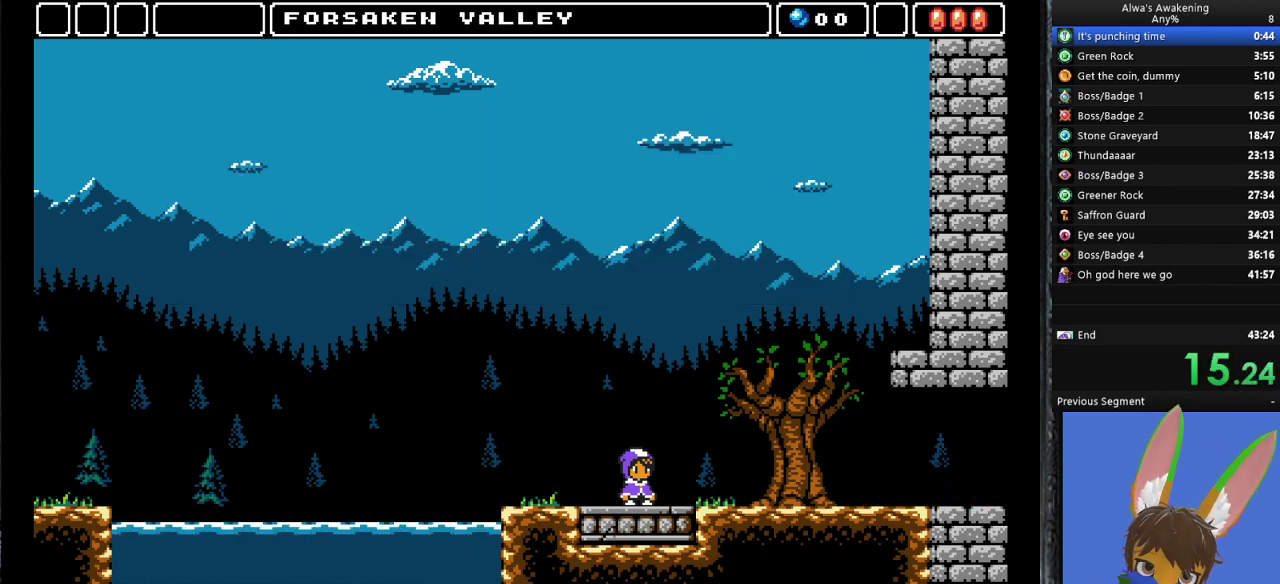
{"buttons": ["DPAD_RIGHT"], "left_stick": "center", "events": []}
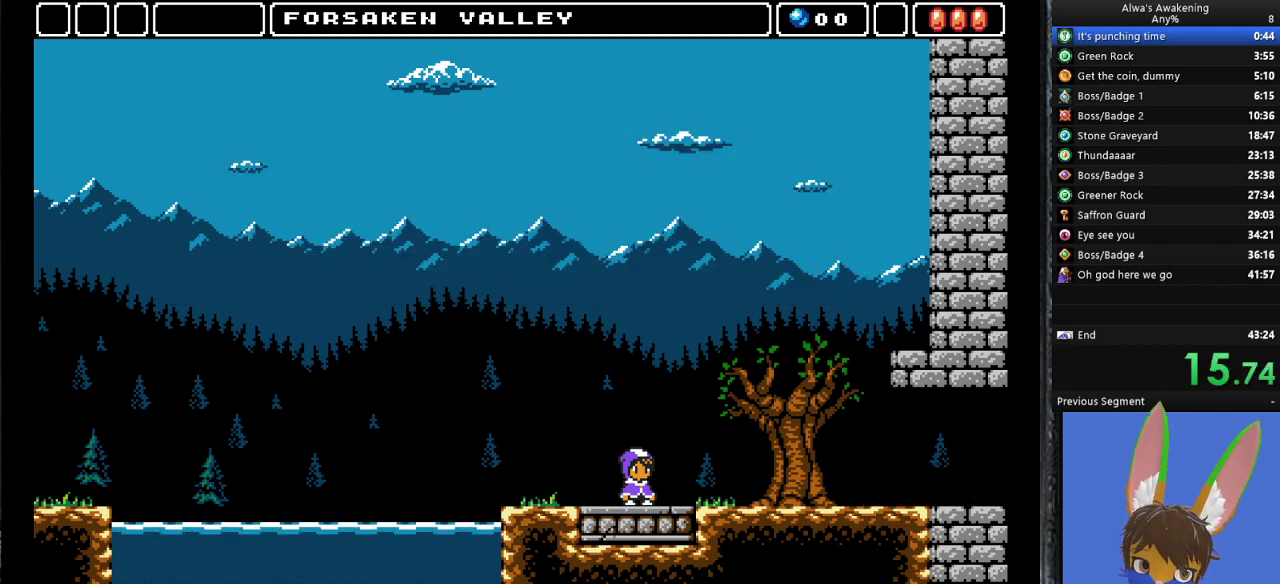
{"buttons": ["DPAD_RIGHT"], "left_stick": "center", "events": []}
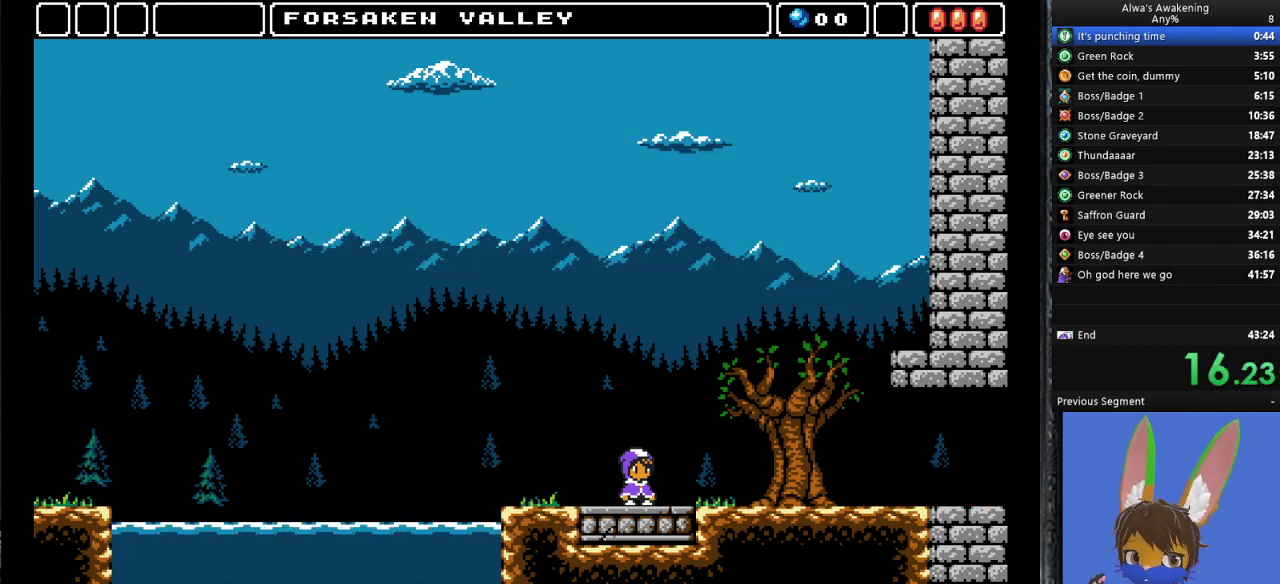
{"buttons": ["DPAD_RIGHT"], "left_stick": "center", "events": []}
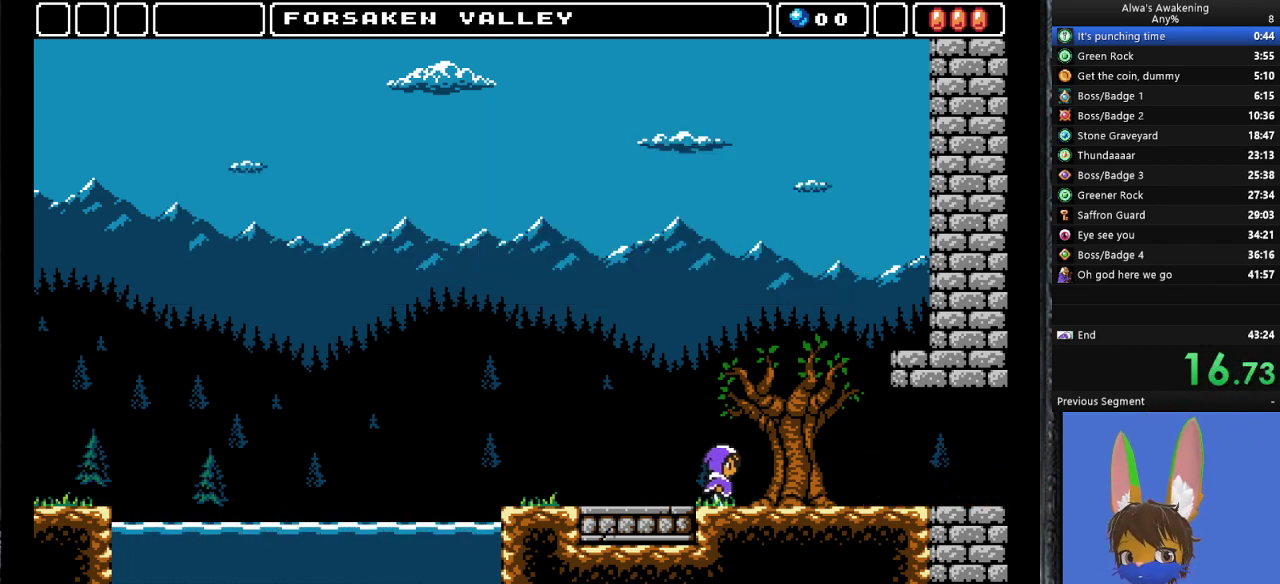
{"buttons": ["DPAD_RIGHT"], "left_stick": "center", "events": []}
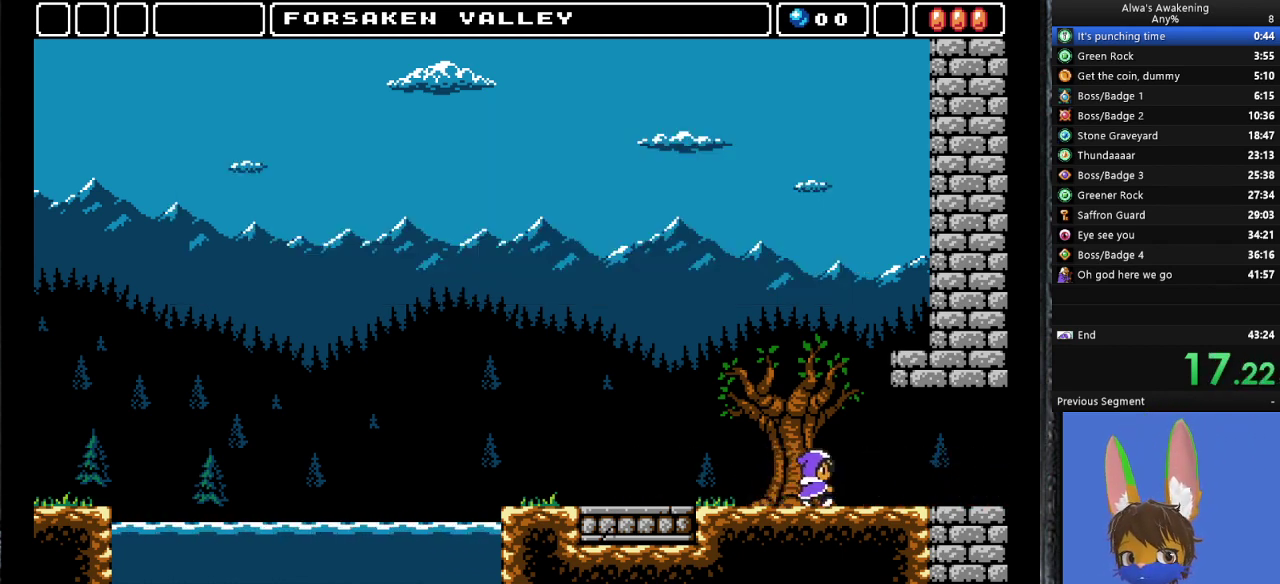
{"buttons": ["DPAD_RIGHT"], "left_stick": "center", "events": []}
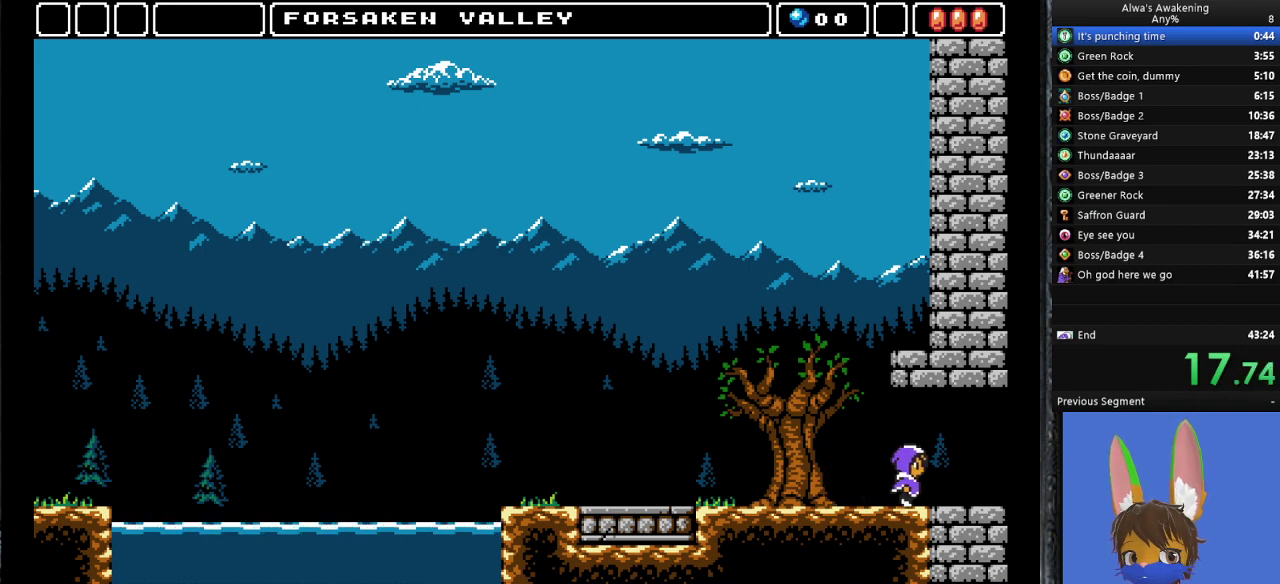
{"buttons": ["DPAD_RIGHT"], "left_stick": "center", "events": []}
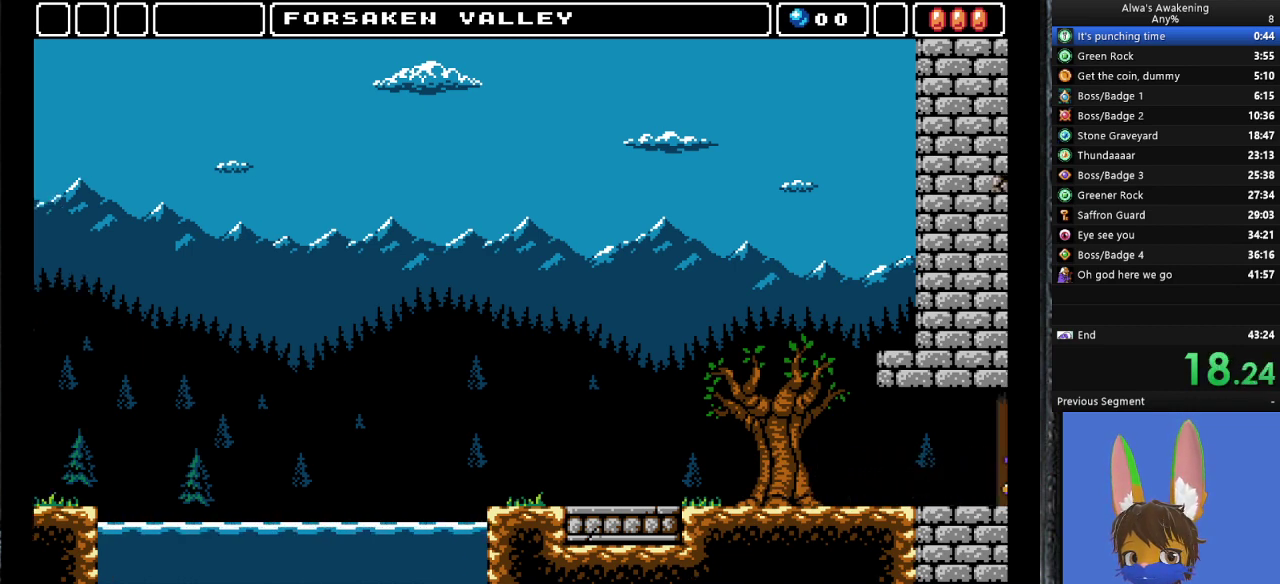
{"buttons": ["DPAD_RIGHT"], "left_stick": "center", "events": []}